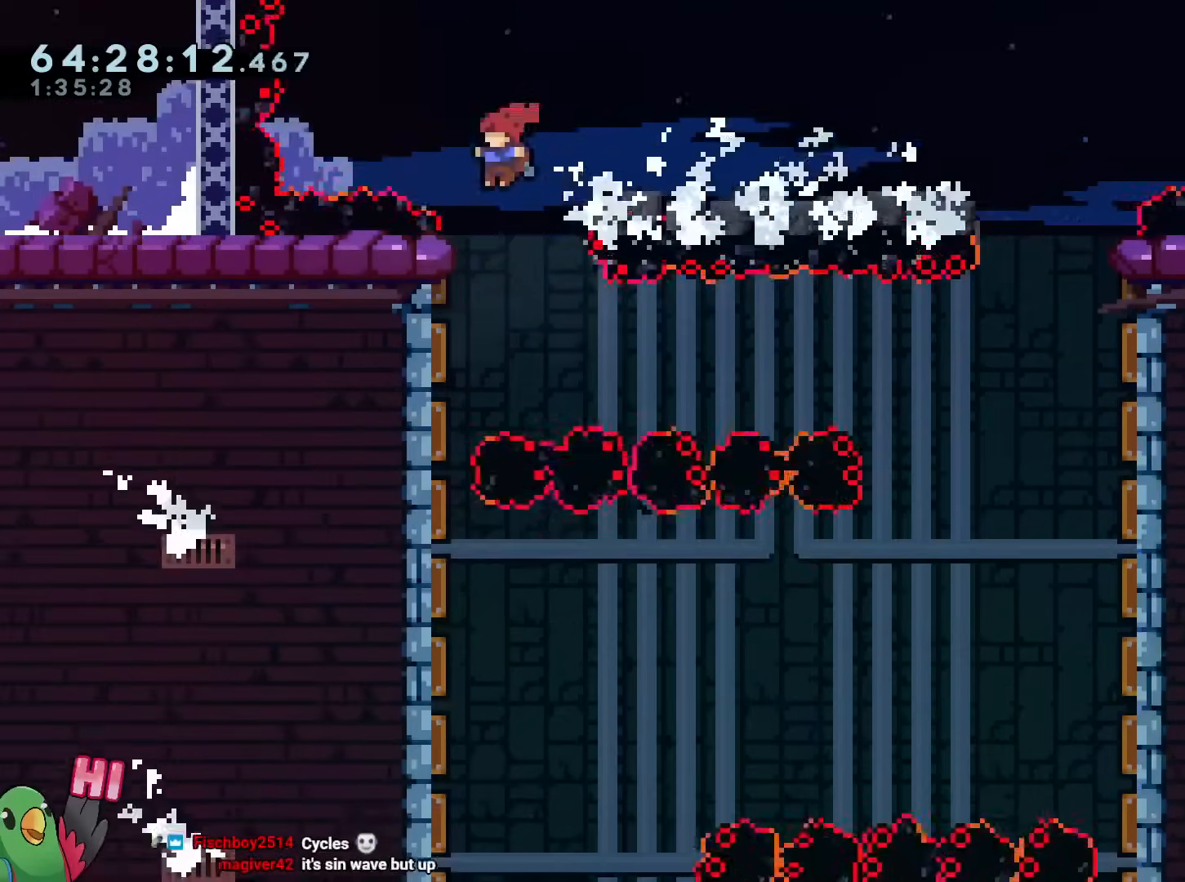
Gameplay with a controller (Nintendo layout); each line is a JSON object with the inputs held at the frame after it. "events" lists button and stick changes between this image and that frame as [ms after this image, input, new state], when the widget could be followed in between. Not read: DPAD_DOWN HOME L1 L3 R3 SELECT START.
{"buttons": [], "left_stick": "down-right", "right_stick": "center", "events": [[16, "DPAD_LEFT", "down"], [66, "DPAD_RIGHT", "down"], [83, "DPAD_LEFT", "up"], [200, "DPAD_RIGHT", "up"], [300, "left_stick", "down-right"]]}
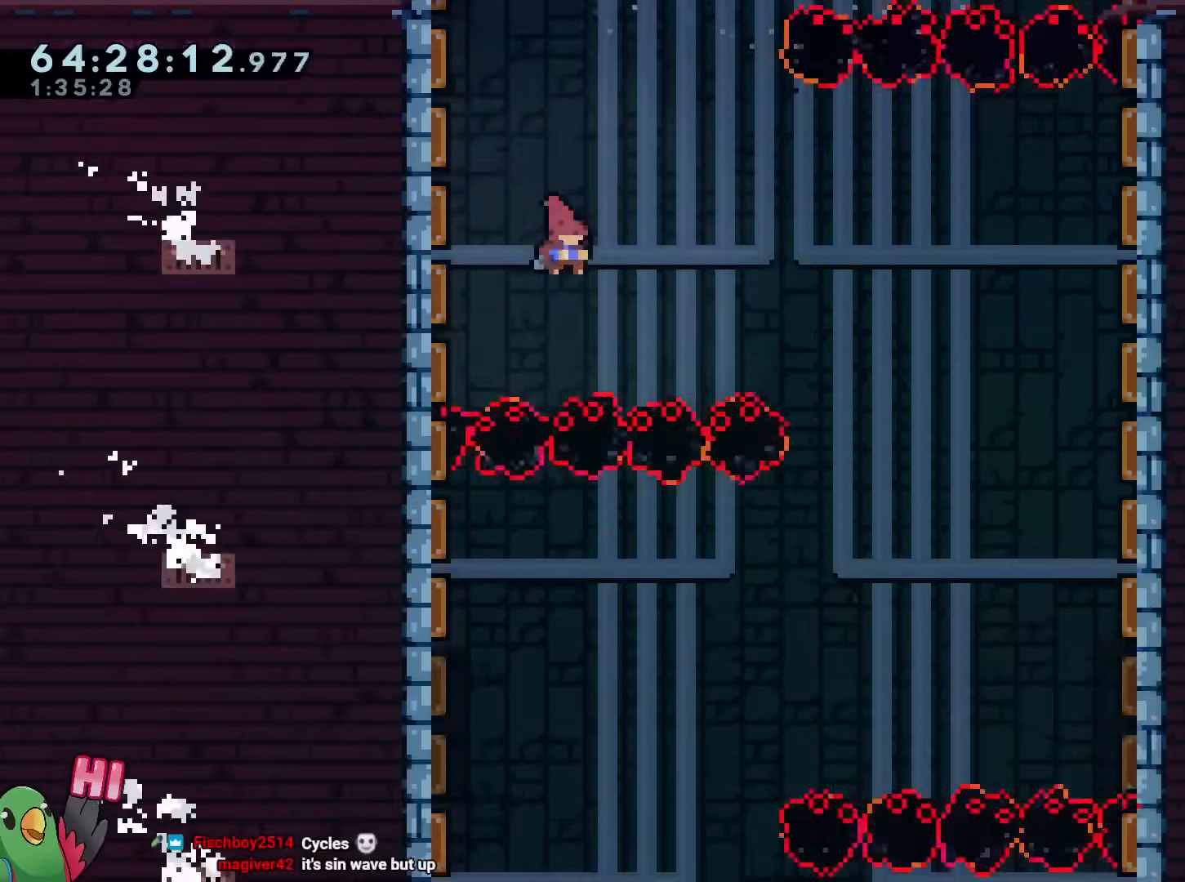
{"buttons": ["L2"], "left_stick": "up-left", "right_stick": "center", "events": [[17, "left_stick", "center"], [384, "L2", "down"], [384, "left_stick", "up-left"]]}
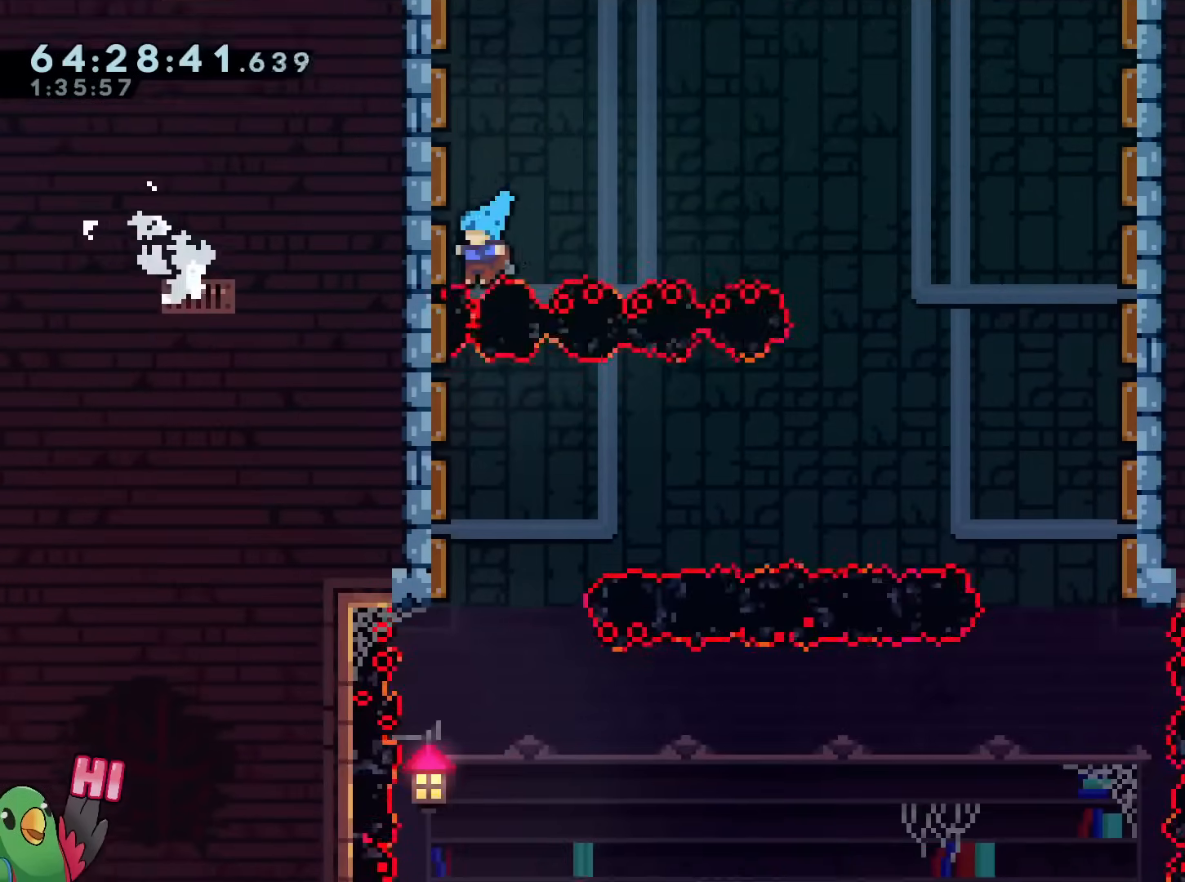
{"buttons": ["Y", "L2"], "left_stick": "right", "right_stick": "center", "events": [[116, "L2", "up"], [166, "left_stick", "center"], [350, "left_stick", "down-right"], [417, "L2", "down"], [417, "left_stick", "right"], [483, "Y", "down"]]}
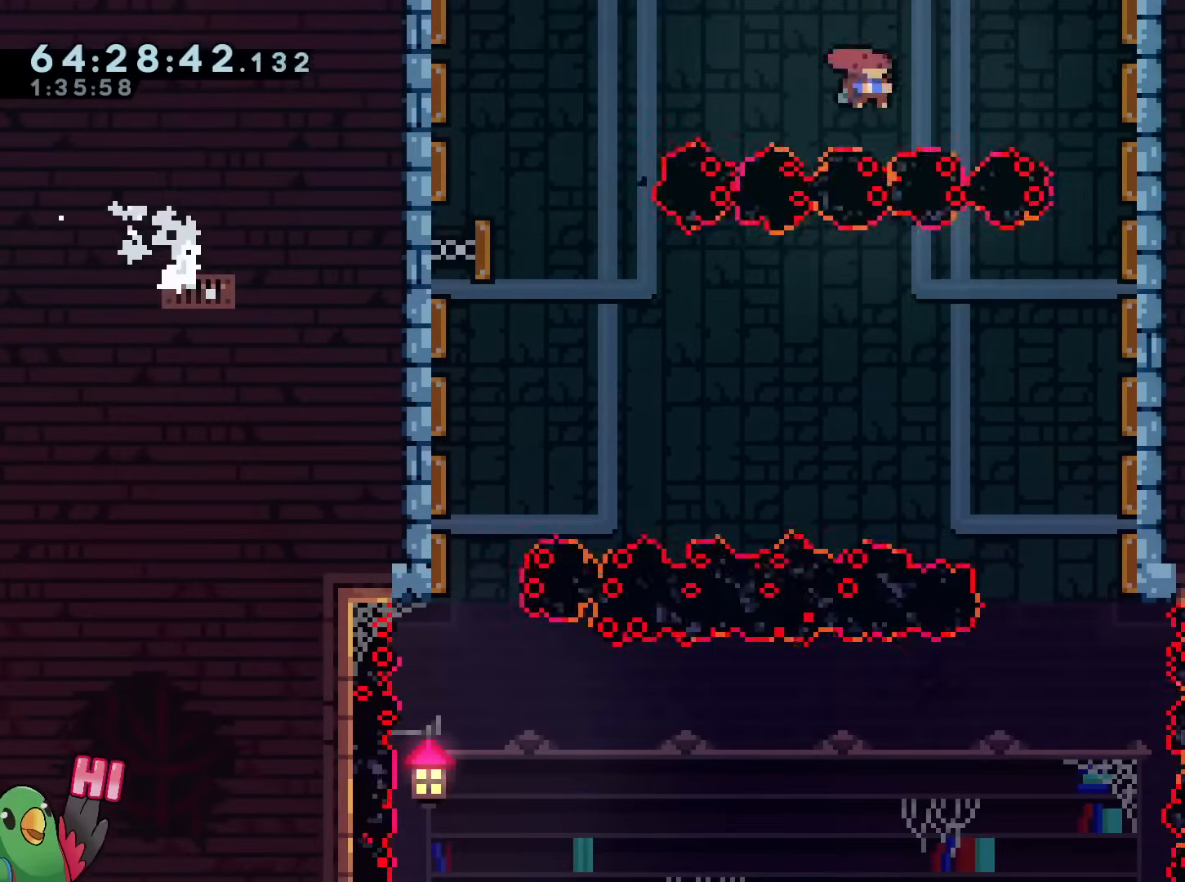
{"buttons": [], "left_stick": "center", "right_stick": "center", "events": [[117, "Y", "up"], [250, "L2", "up"], [250, "left_stick", "center"]]}
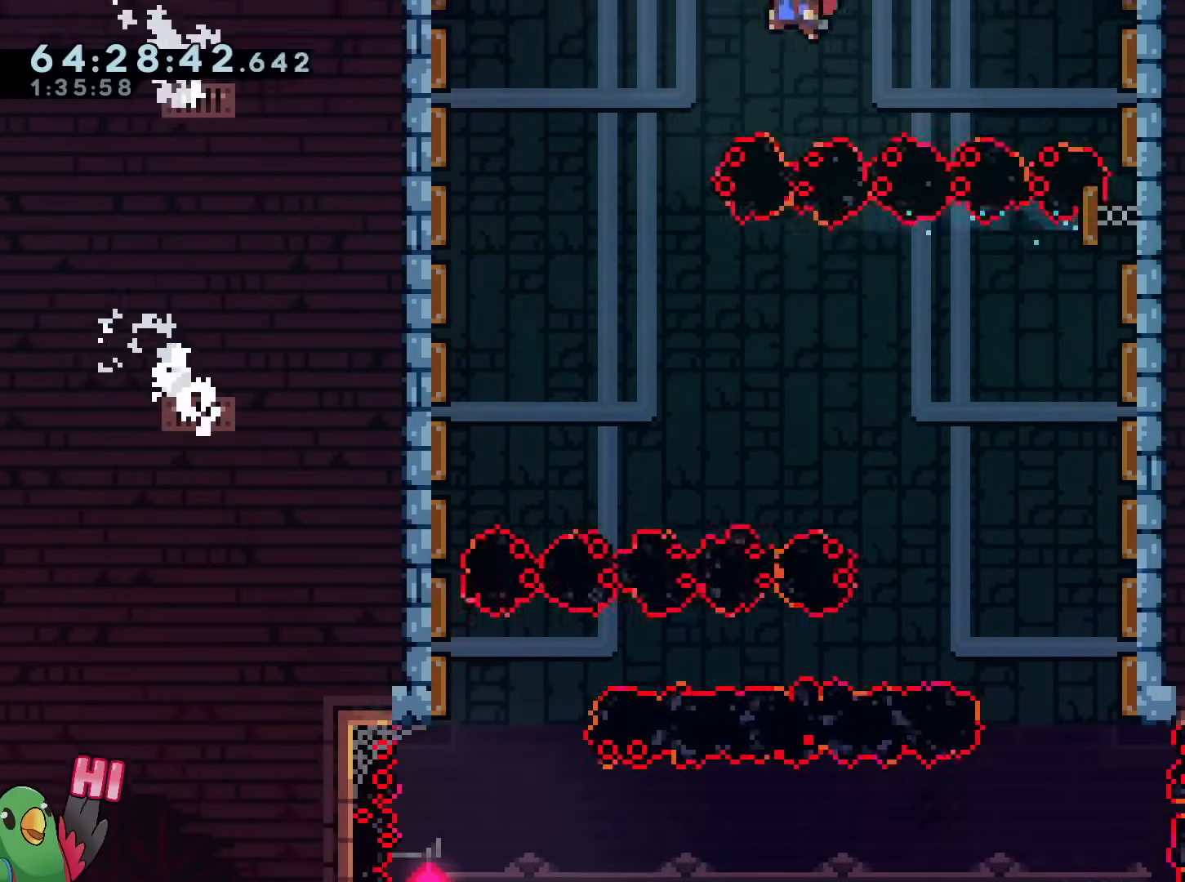
{"buttons": [], "left_stick": "left", "right_stick": "center", "events": [[83, "left_stick", "left"], [150, "L2", "down"], [250, "Y", "down"], [367, "Y", "up"], [450, "L2", "up"]]}
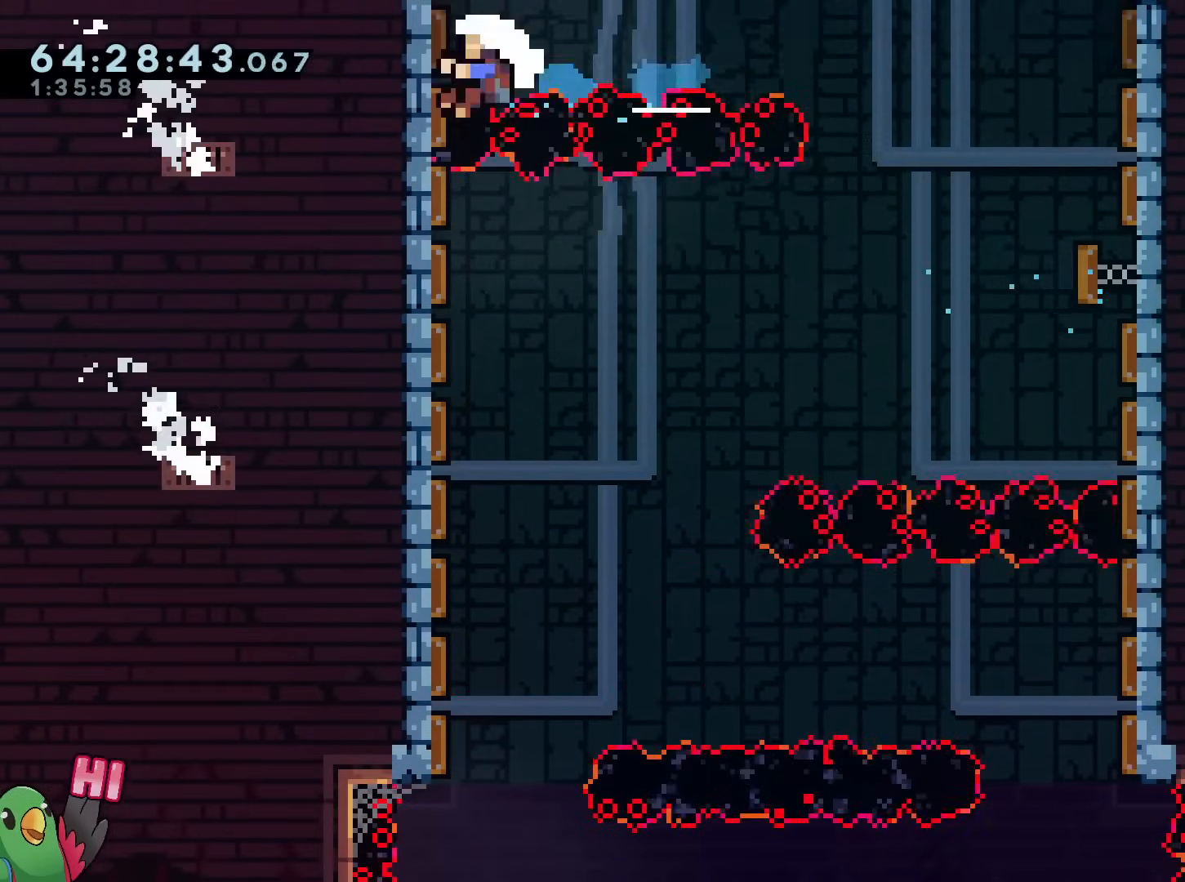
{"buttons": [], "left_stick": "center", "right_stick": "center", "events": [[17, "left_stick", "center"], [334, "R2", "down"], [417, "R2", "up"]]}
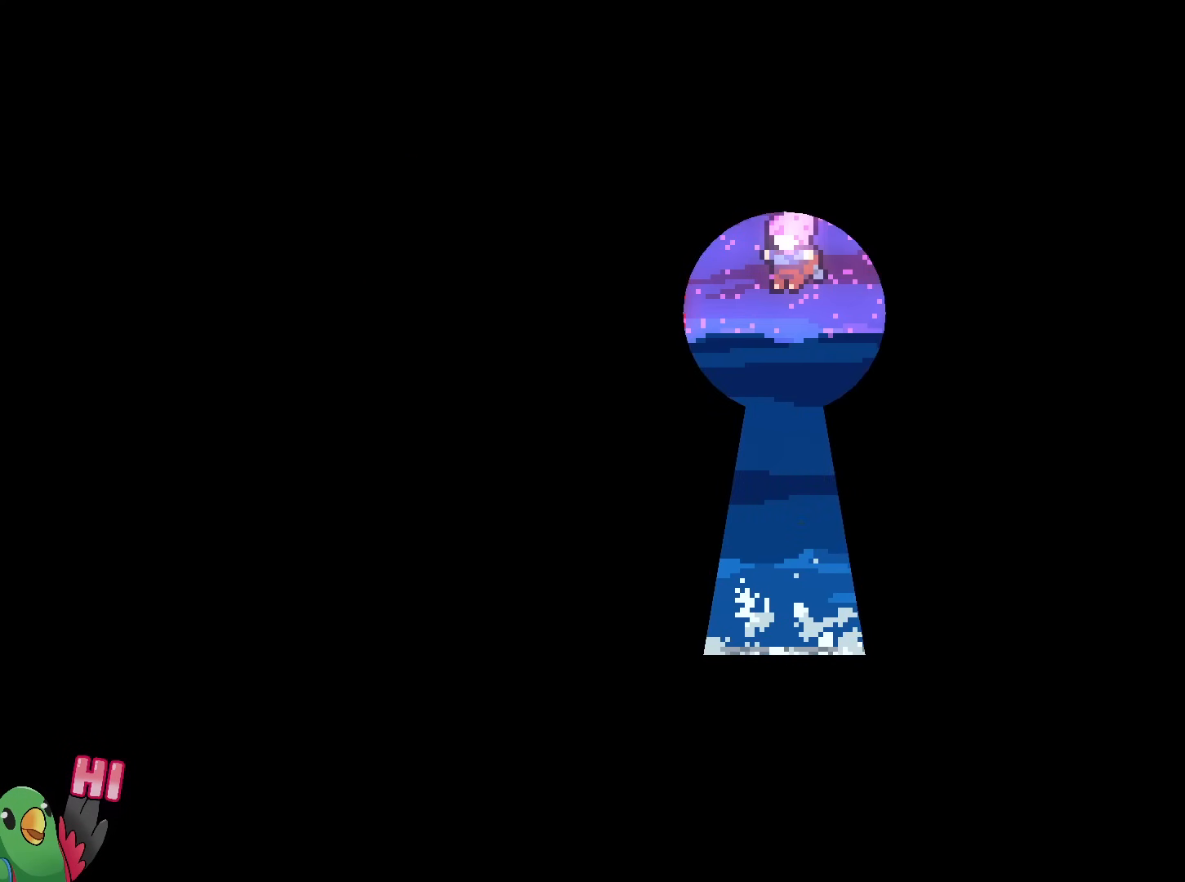
{"buttons": ["L2", "R1"], "left_stick": "up-left", "right_stick": "center", "events": [[250, "R1", "down"], [417, "DPAD_LEFT", "down"], [433, "DPAD_LEFT", "up"], [450, "L2", "down"], [500, "left_stick", "up-left"]]}
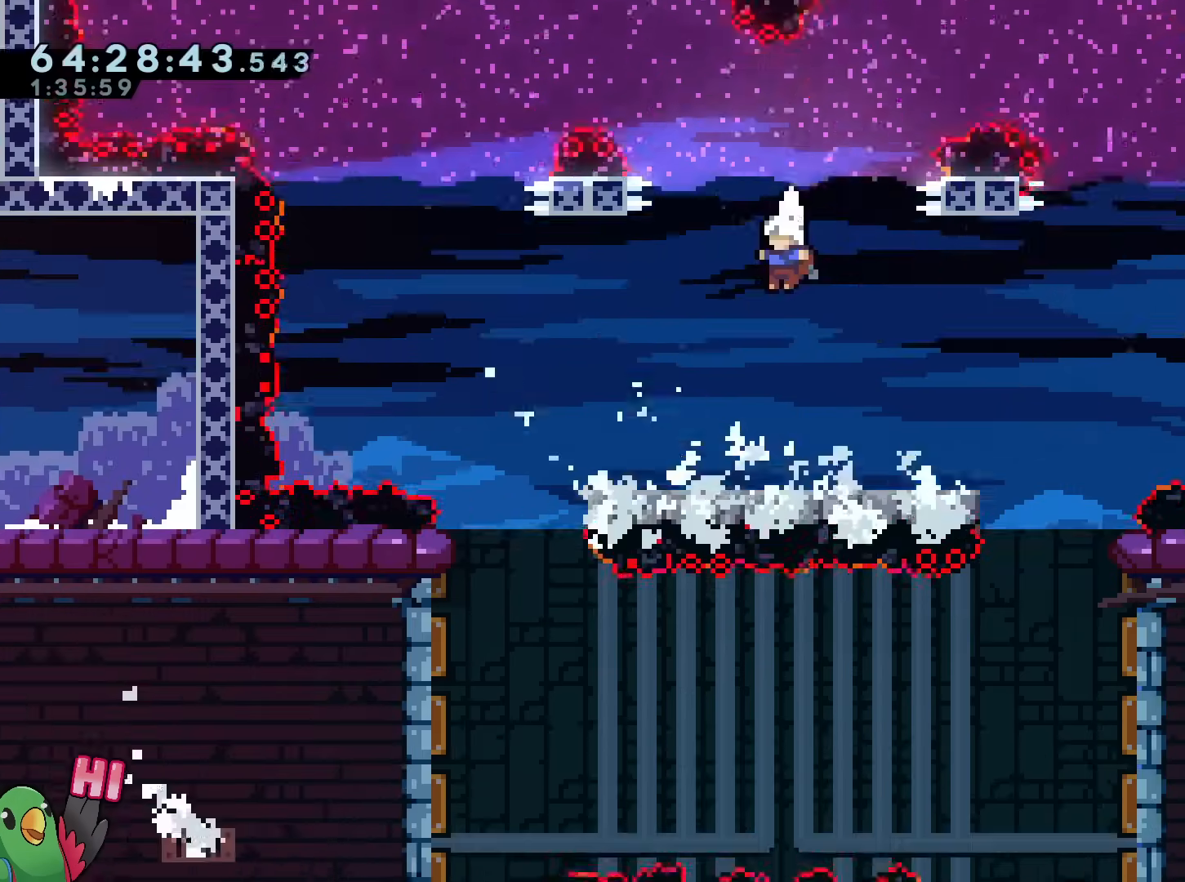
{"buttons": ["B"], "left_stick": "up-left", "right_stick": "center"}
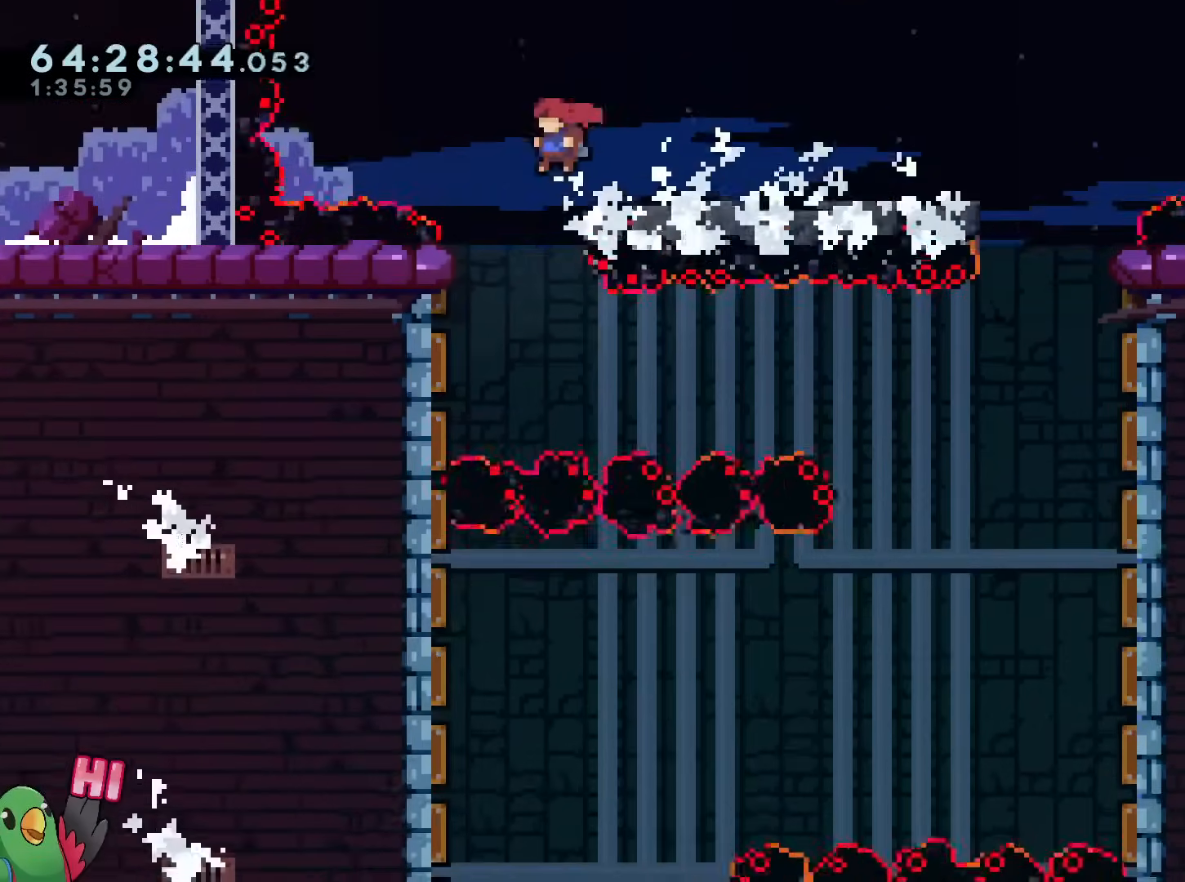
{"buttons": [], "left_stick": "center", "right_stick": "center", "events": [[33, "DPAD_LEFT", "down"], [50, "B", "up"], [50, "DPAD_LEFT", "up"], [83, "left_stick", "center"], [300, "B", "down"], [300, "DPAD_RIGHT", "down"], [300, "R1", "down"], [400, "R1", "up"], [400, "left_stick", "up-left"], [433, "DPAD_RIGHT", "up"], [467, "B", "up"], [467, "left_stick", "center"]]}